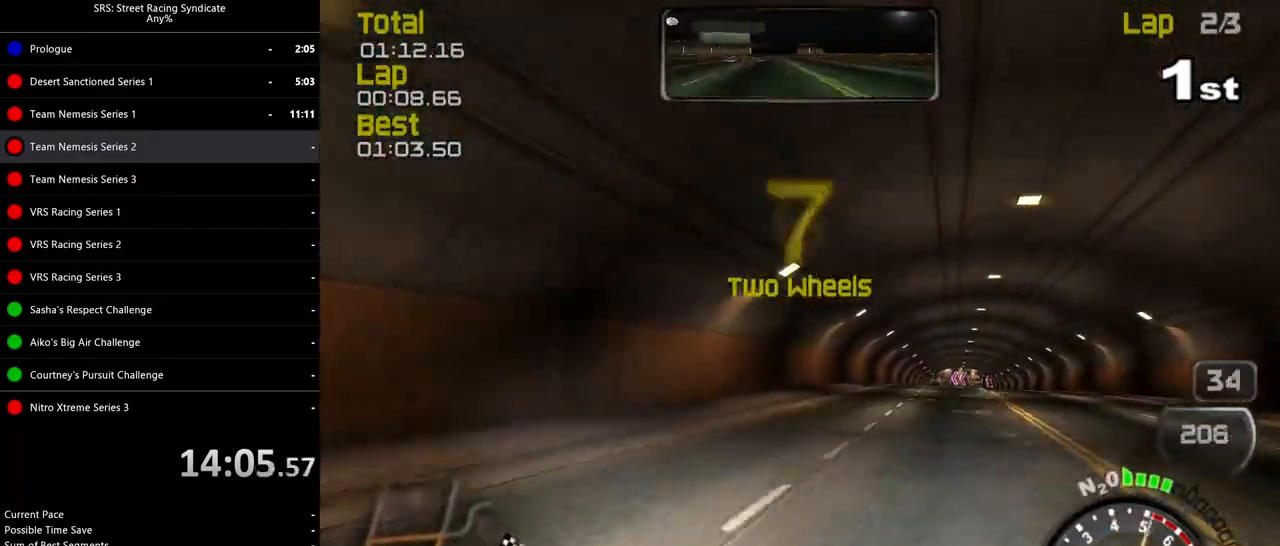
Gameplay with a controller (PlayStation layout); each line is a JSON object with the inputs held at the frame after it. "events" lists button and stick changes between this image and that frame as [ms after this image, input, new state], when the widget could be followed in between. Not read: right_stick.
{"buttons": ["R2"], "left_stick": "center", "events": [[67, "left_stick", "center"], [234, "left_stick", "right"], [501, "left_stick", "center"]]}
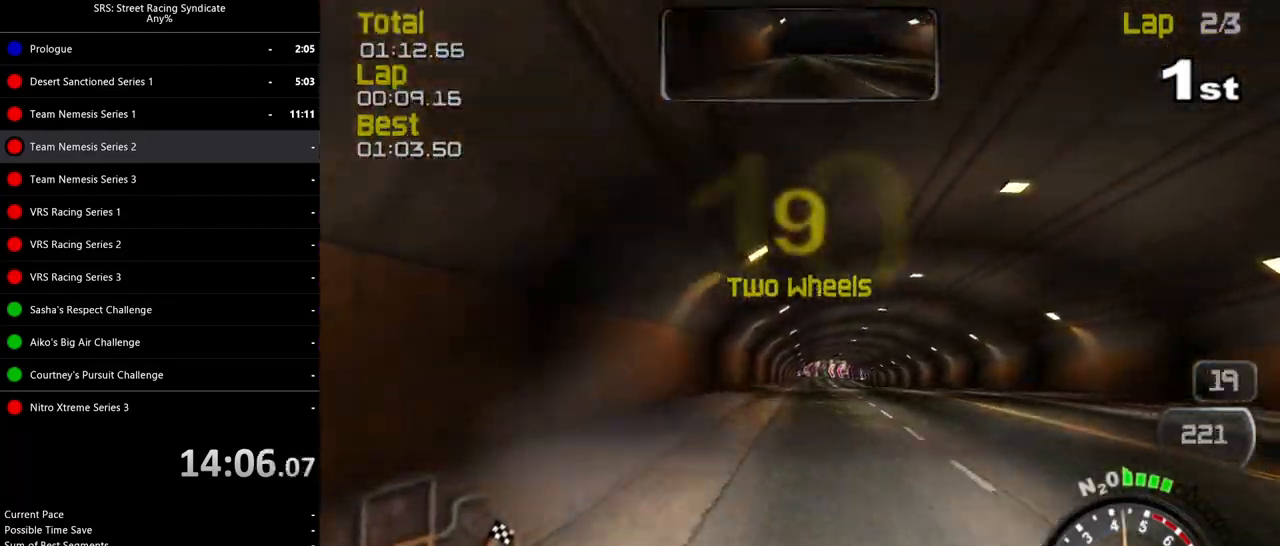
{"buttons": ["R2"], "left_stick": "right", "events": [[400, "left_stick", "right"]]}
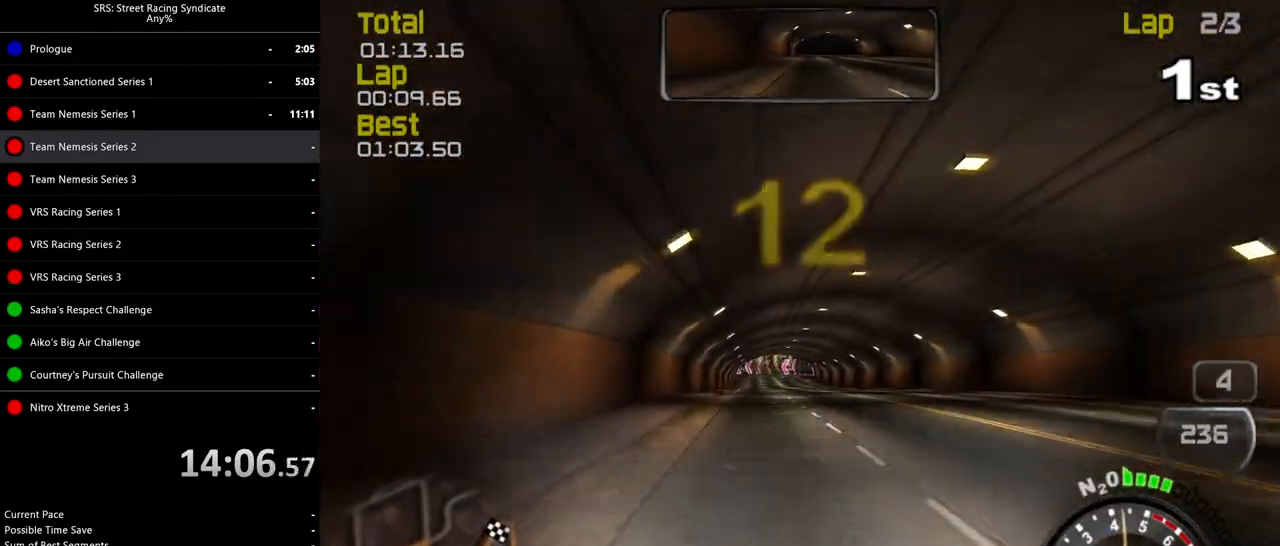
{"buttons": ["R2"], "left_stick": "center", "events": [[84, "left_stick", "center"], [251, "left_stick", "up-right"], [401, "left_stick", "center"]]}
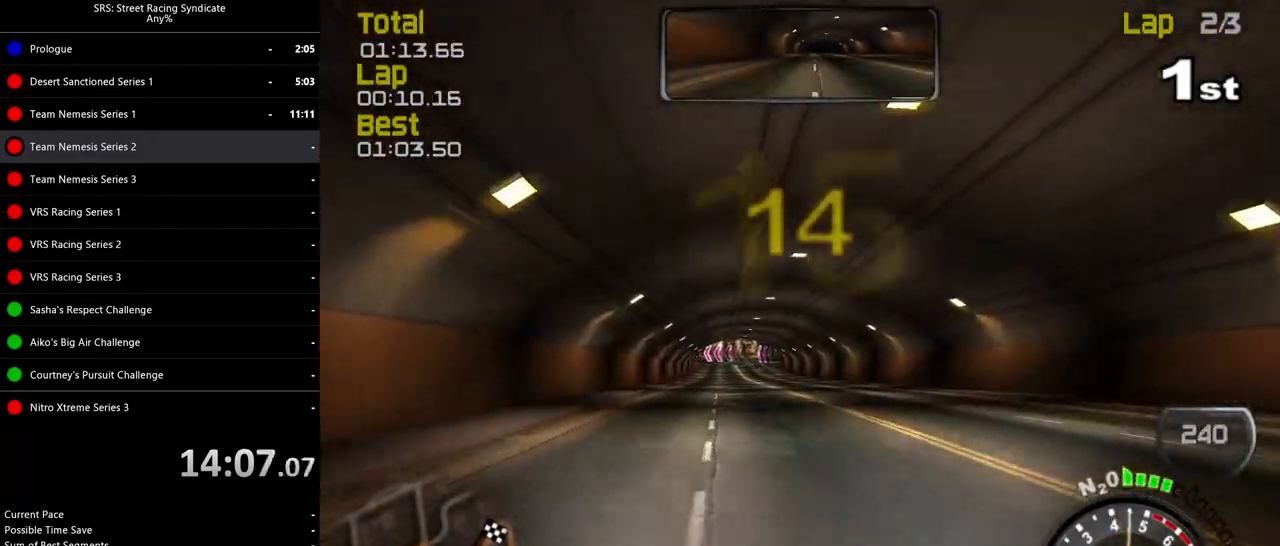
{"buttons": ["R2"], "left_stick": "center", "events": [[67, "left_stick", "up-right"], [183, "left_stick", "center"]]}
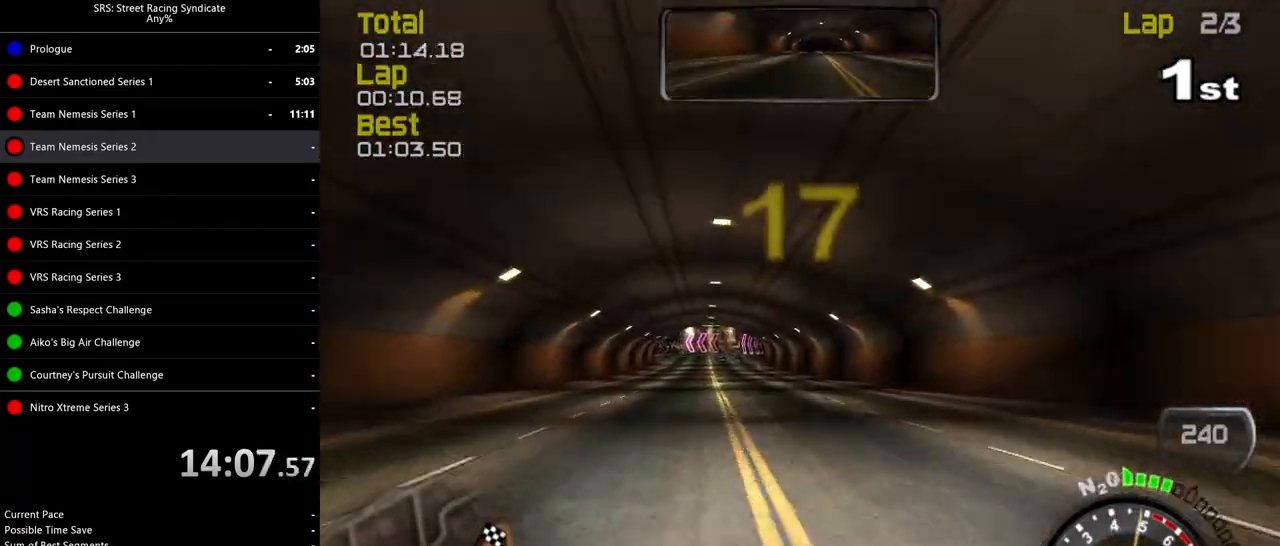
{"buttons": ["R2"], "left_stick": "left", "events": [[84, "left_stick", "left"], [217, "left_stick", "center"], [401, "left_stick", "left"]]}
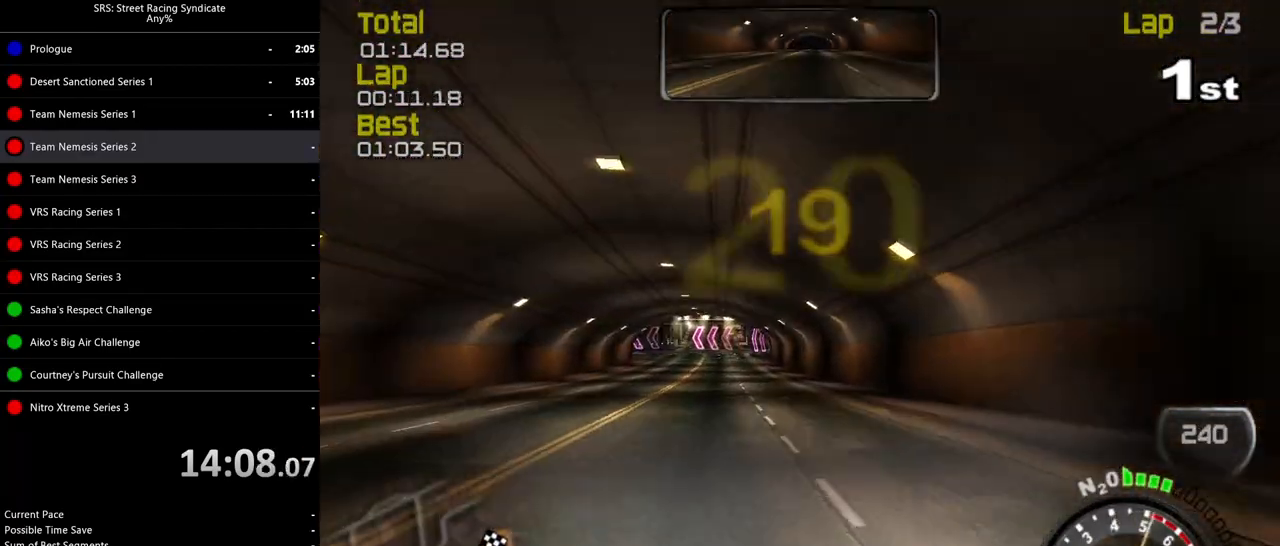
{"buttons": ["R2"], "left_stick": "left", "events": [[16, "left_stick", "center"], [200, "left_stick", "left"], [333, "left_stick", "center"], [450, "left_stick", "left"]]}
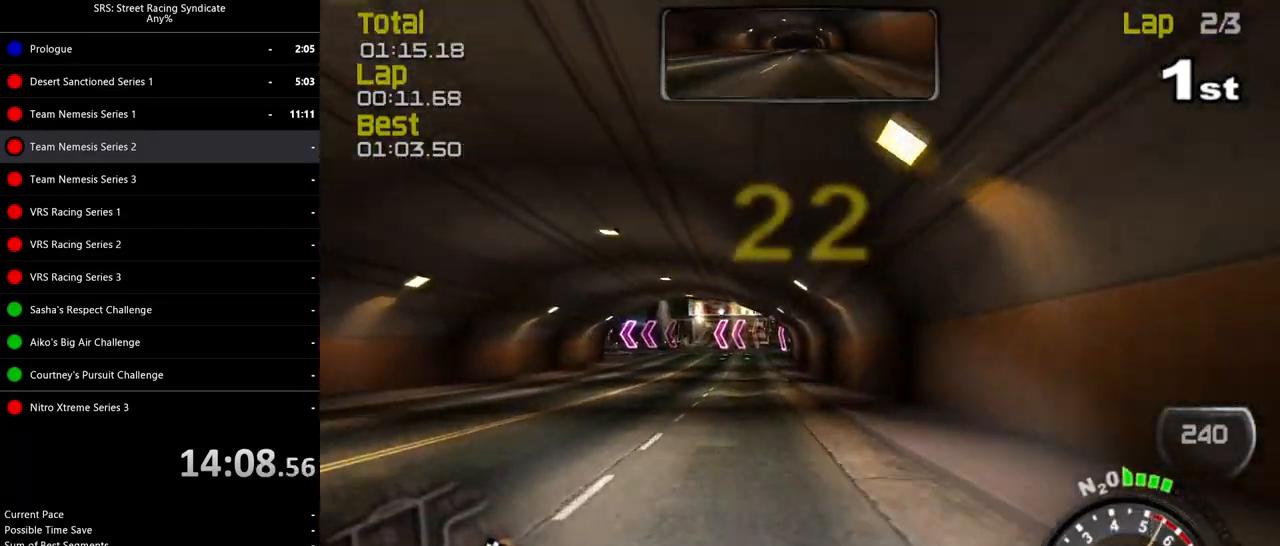
{"buttons": ["R2"], "left_stick": "left", "events": [[67, "left_stick", "center"], [217, "left_stick", "left"]]}
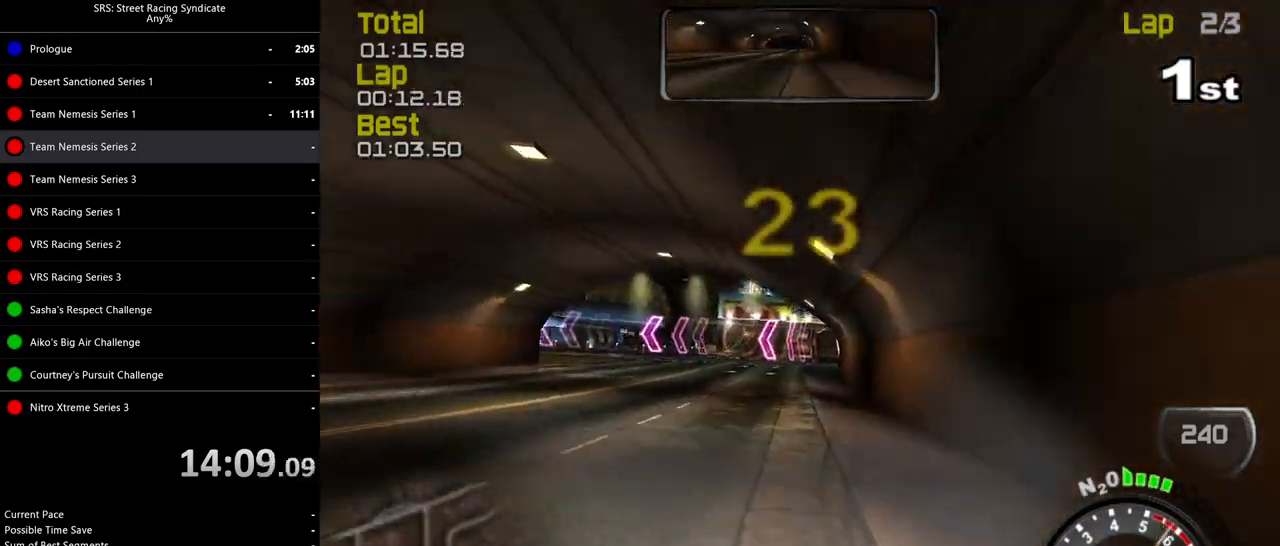
{"buttons": [], "left_stick": "left", "events": [[50, "L2", "down"], [83, "R2", "up"], [400, "CROSS", "down"], [434, "left_stick", "center"], [450, "CROSS", "up"], [450, "L2", "up"], [500, "left_stick", "left"]]}
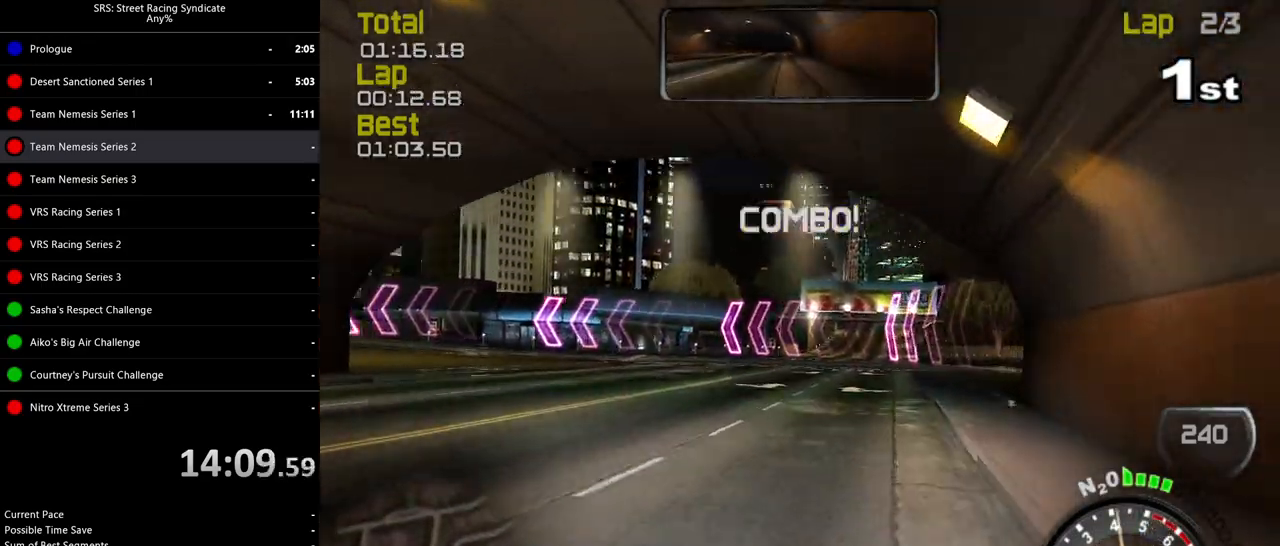
{"buttons": [], "left_stick": "left", "events": []}
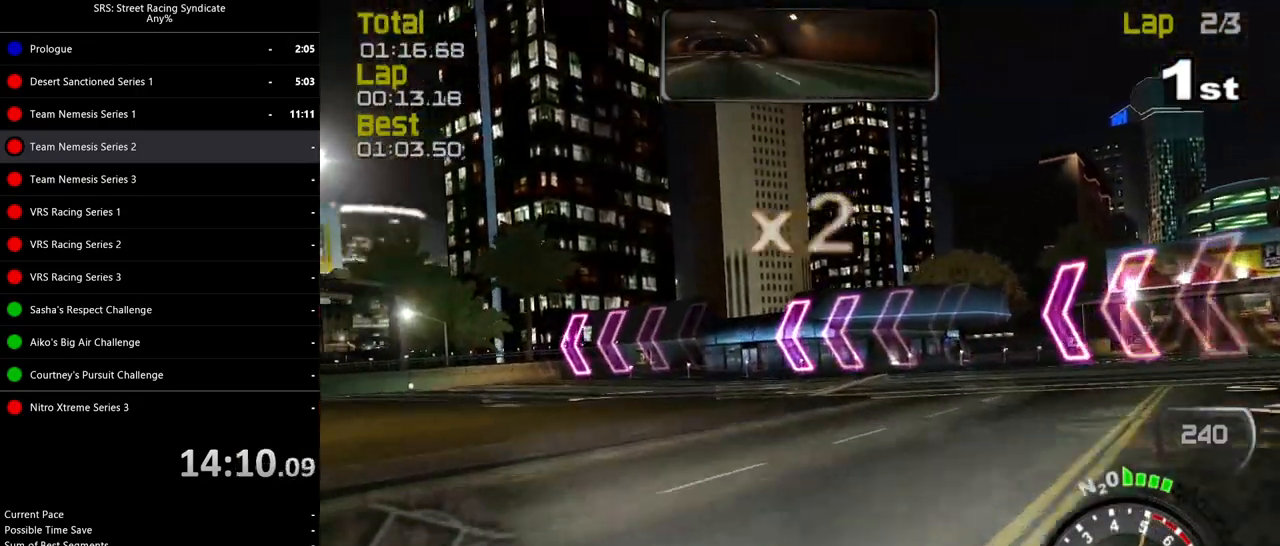
{"buttons": ["R2"], "left_stick": "left", "events": [[317, "R2", "down"]]}
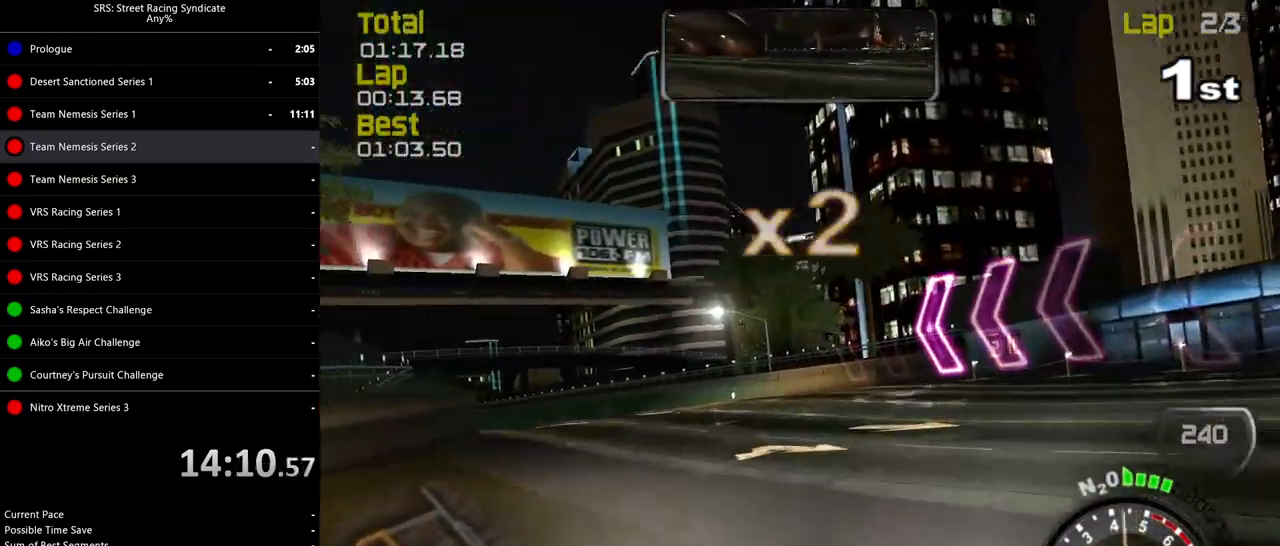
{"buttons": ["R2"], "left_stick": "left", "events": []}
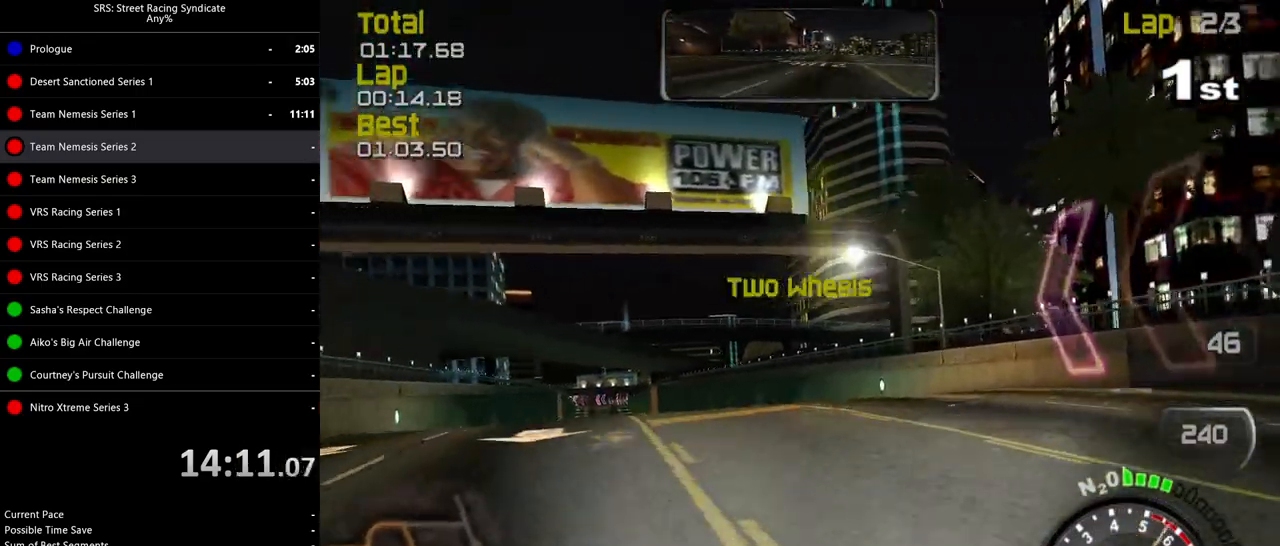
{"buttons": ["R2"], "left_stick": "right", "events": [[200, "left_stick", "center"], [317, "left_stick", "right"]]}
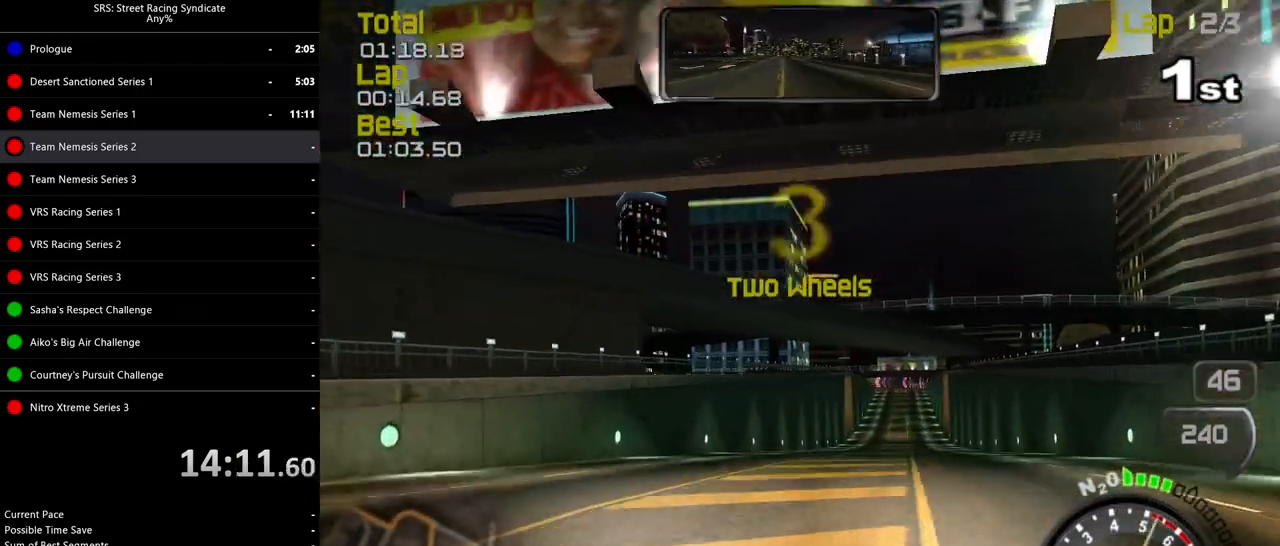
{"buttons": ["R2"], "left_stick": "center", "events": [[17, "left_stick", "center"], [134, "left_stick", "right"], [351, "left_stick", "center"]]}
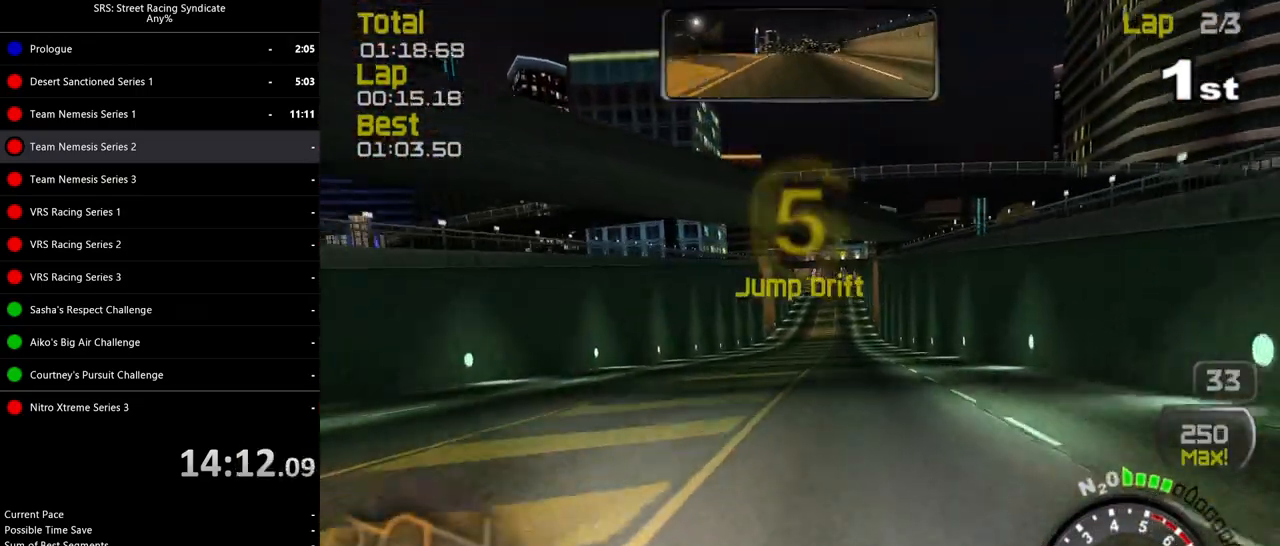
{"buttons": ["R2"], "left_stick": "center", "events": []}
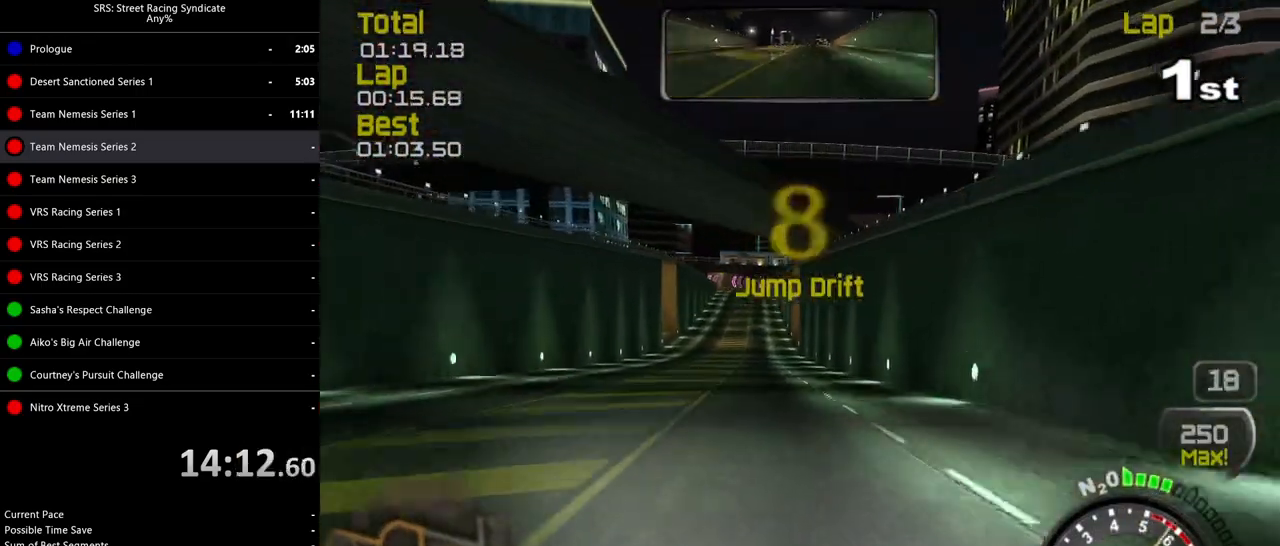
{"buttons": ["R2"], "left_stick": "center", "events": [[167, "left_stick", "left"], [317, "left_stick", "center"]]}
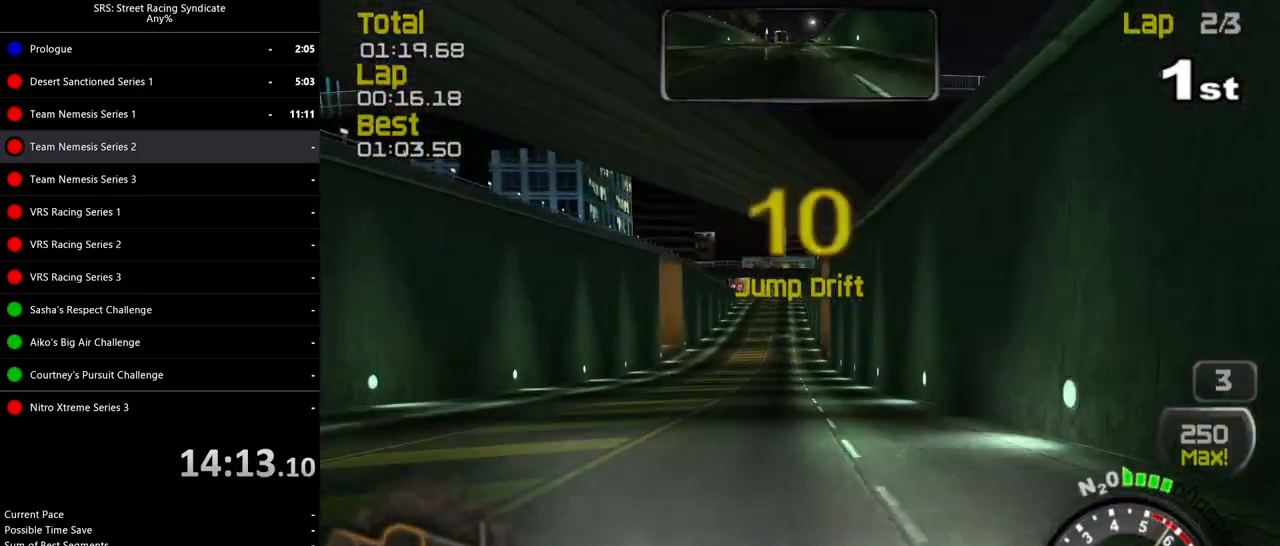
{"buttons": ["R2"], "left_stick": "center", "events": [[183, "left_stick", "up-right"], [317, "left_stick", "center"]]}
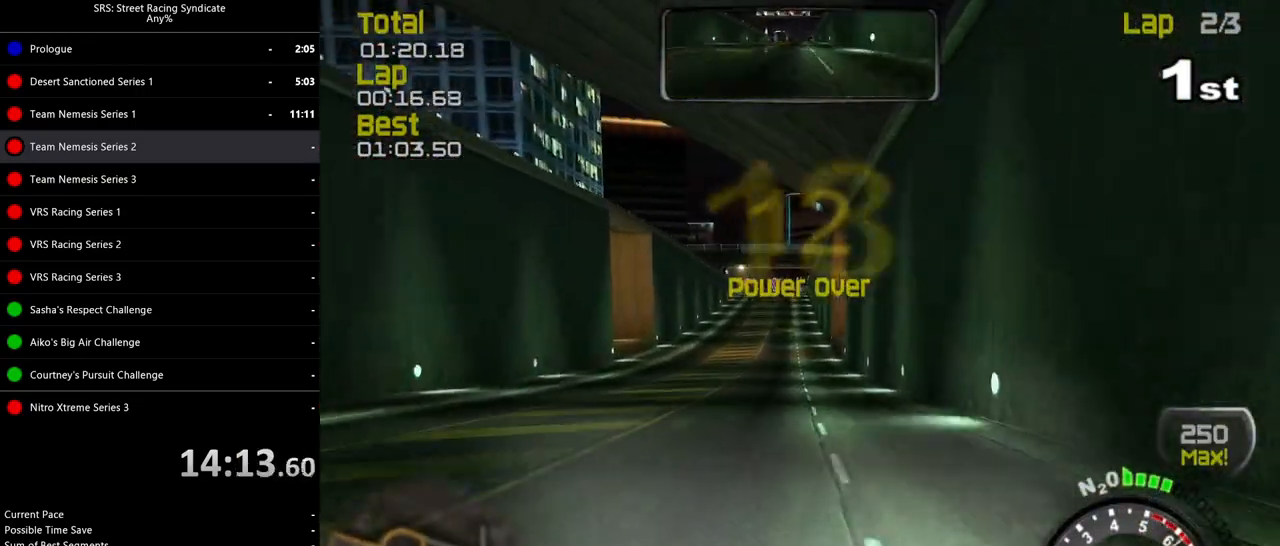
{"buttons": ["R2"], "left_stick": "center", "events": [[401, "TRIANGLE", "down"], [484, "TRIANGLE", "up"]]}
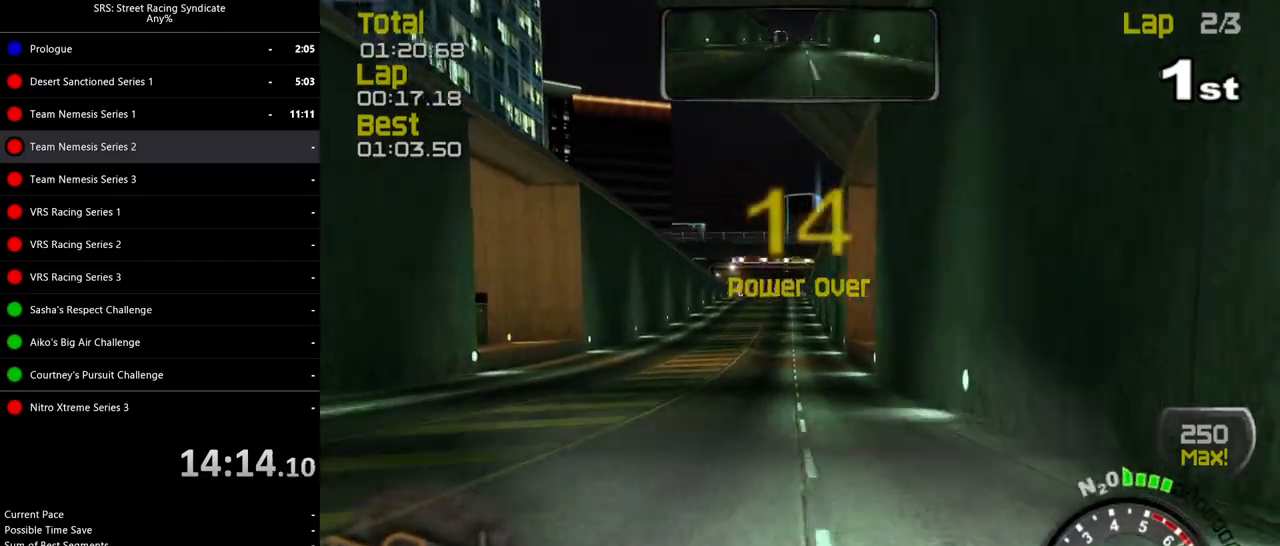
{"buttons": ["R2"], "left_stick": "center", "events": []}
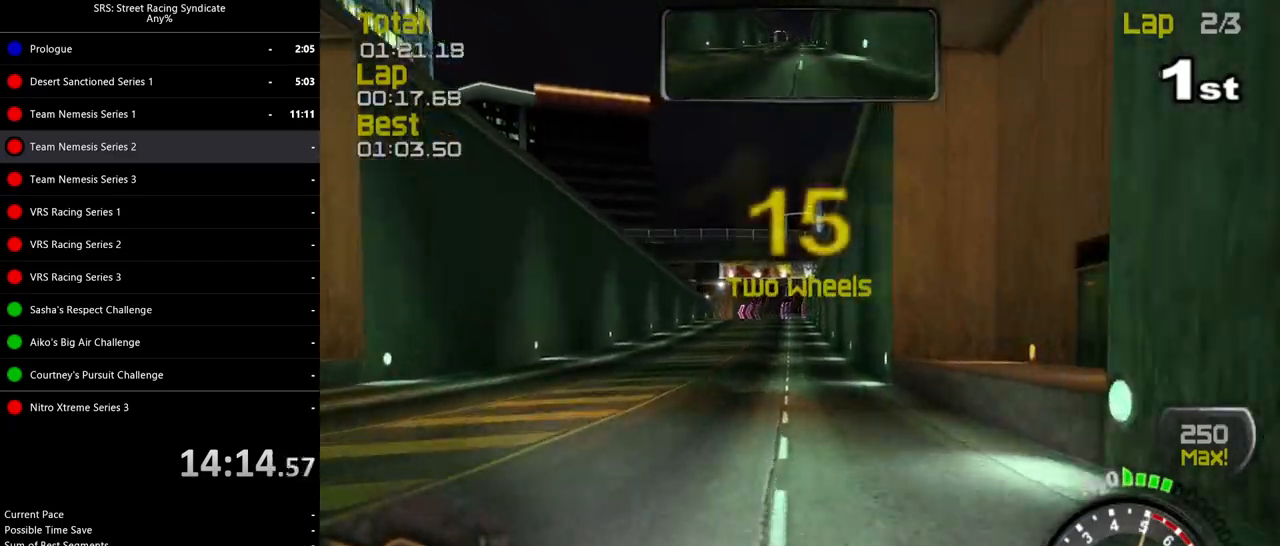
{"buttons": ["R2"], "left_stick": "center", "events": []}
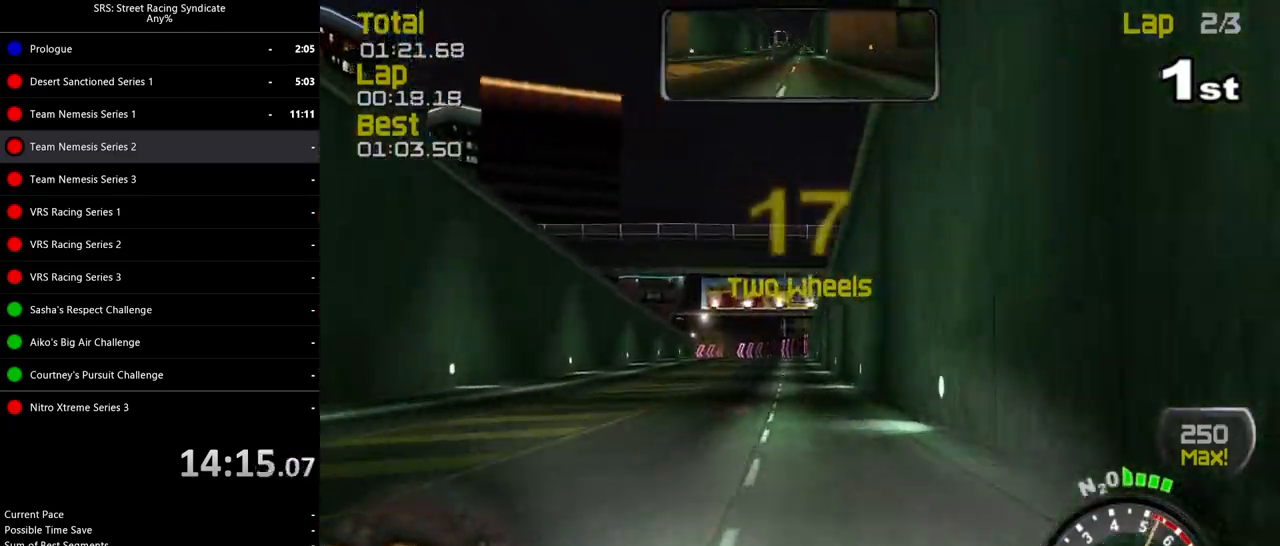
{"buttons": ["R2"], "left_stick": "center", "events": [[83, "left_stick", "left"], [200, "left_stick", "center"]]}
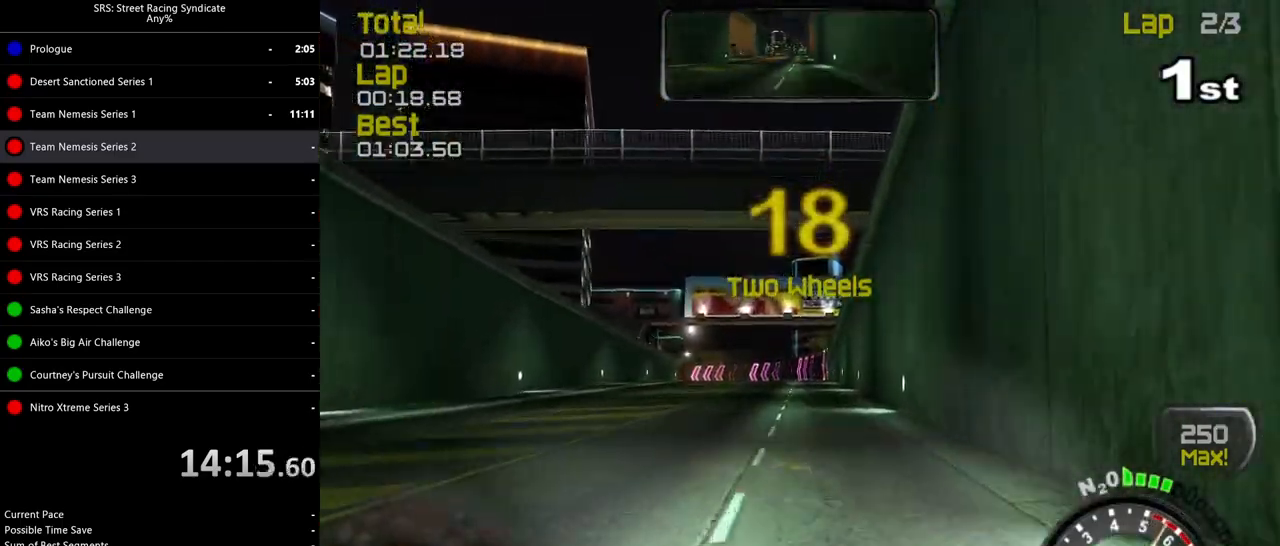
{"buttons": ["R2"], "left_stick": "left", "events": [[467, "left_stick", "left"]]}
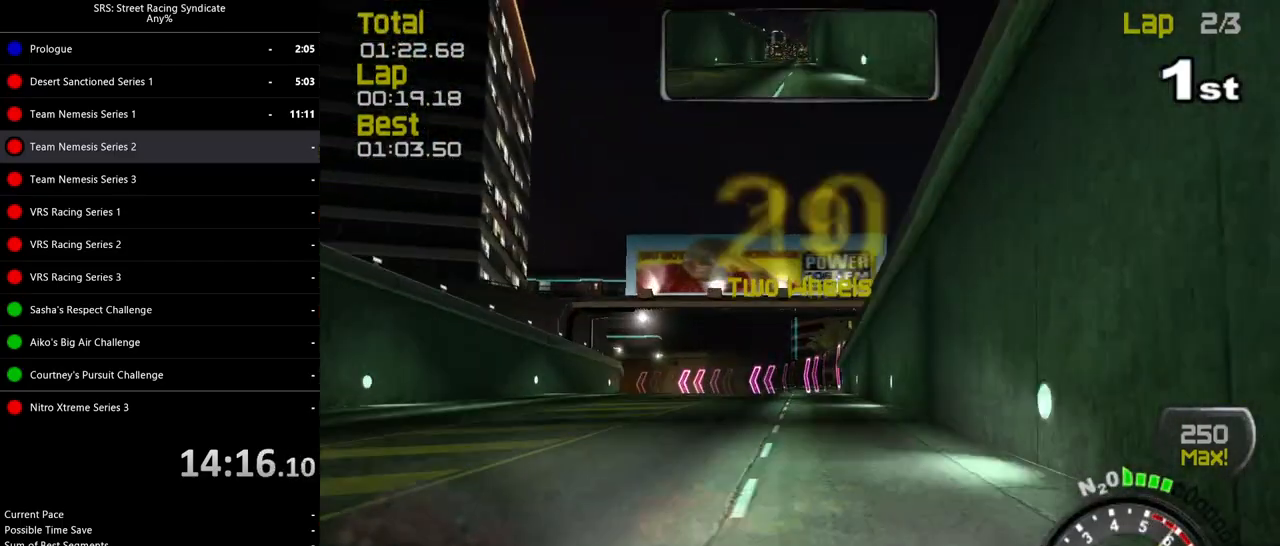
{"buttons": ["R2"], "left_stick": "left", "events": [[133, "left_stick", "center"], [250, "left_stick", "left"], [417, "left_stick", "center"], [484, "left_stick", "left"]]}
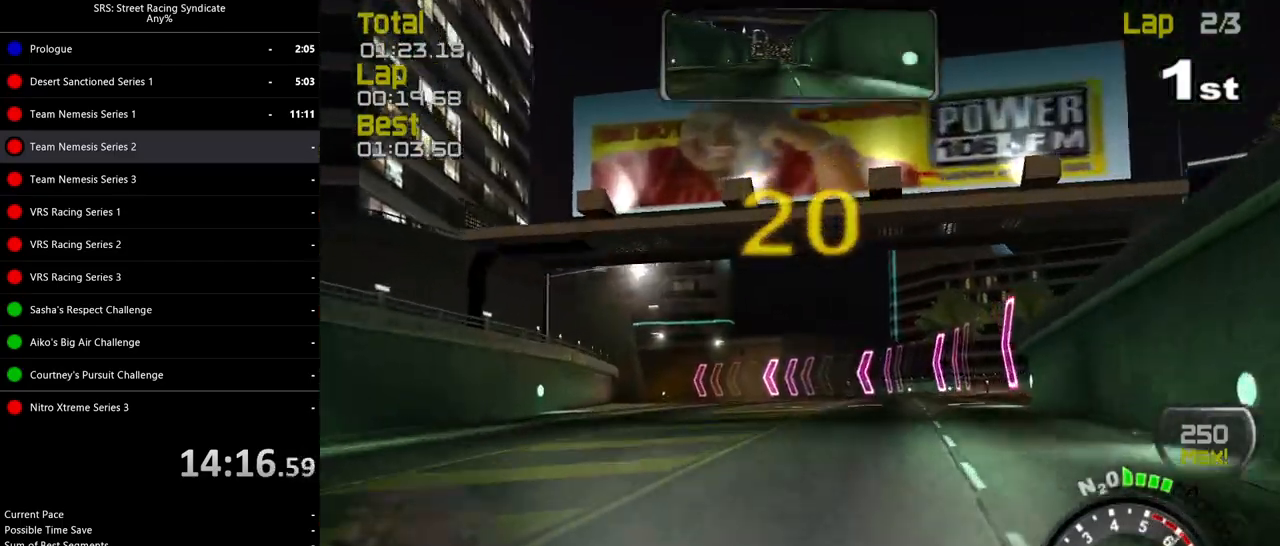
{"buttons": ["R2"], "left_stick": "left", "events": []}
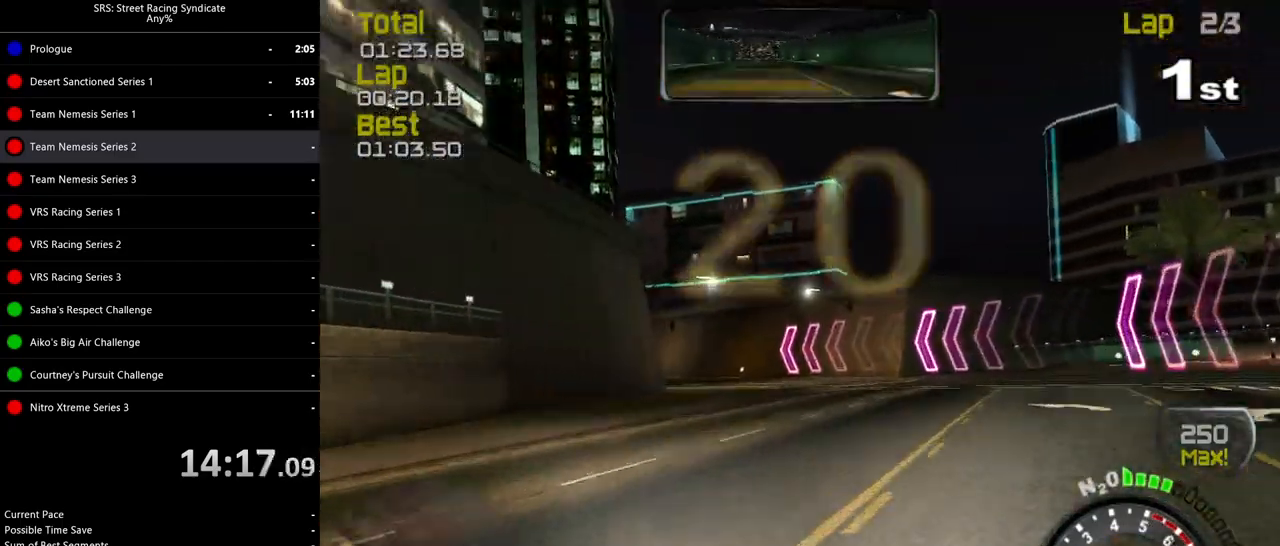
{"buttons": ["R2"], "left_stick": "left", "events": []}
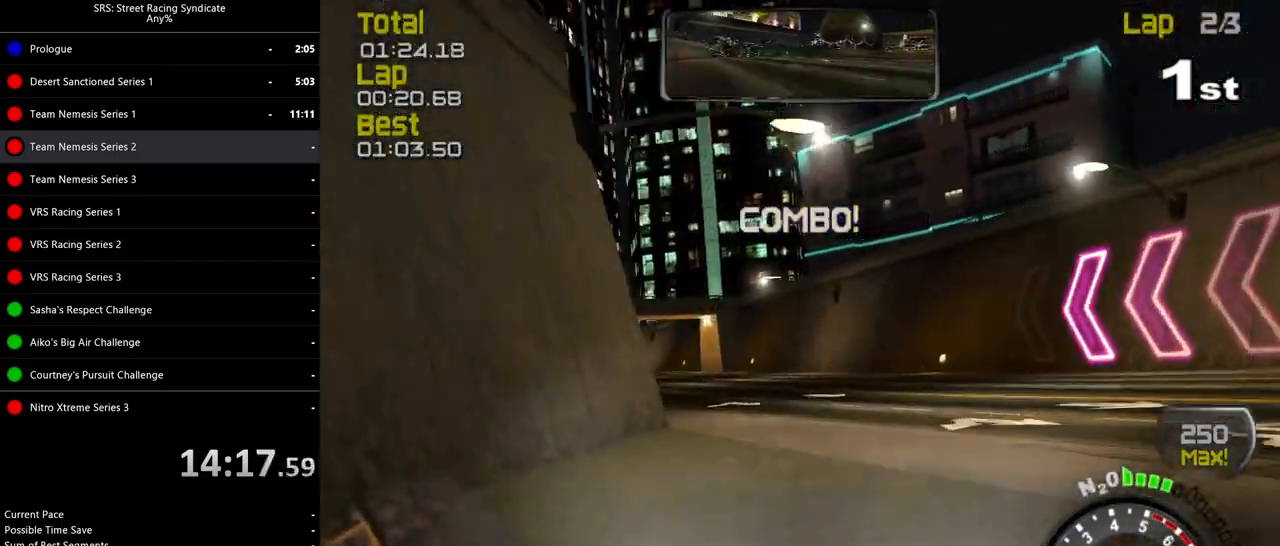
{"buttons": ["R2"], "left_stick": "left", "events": []}
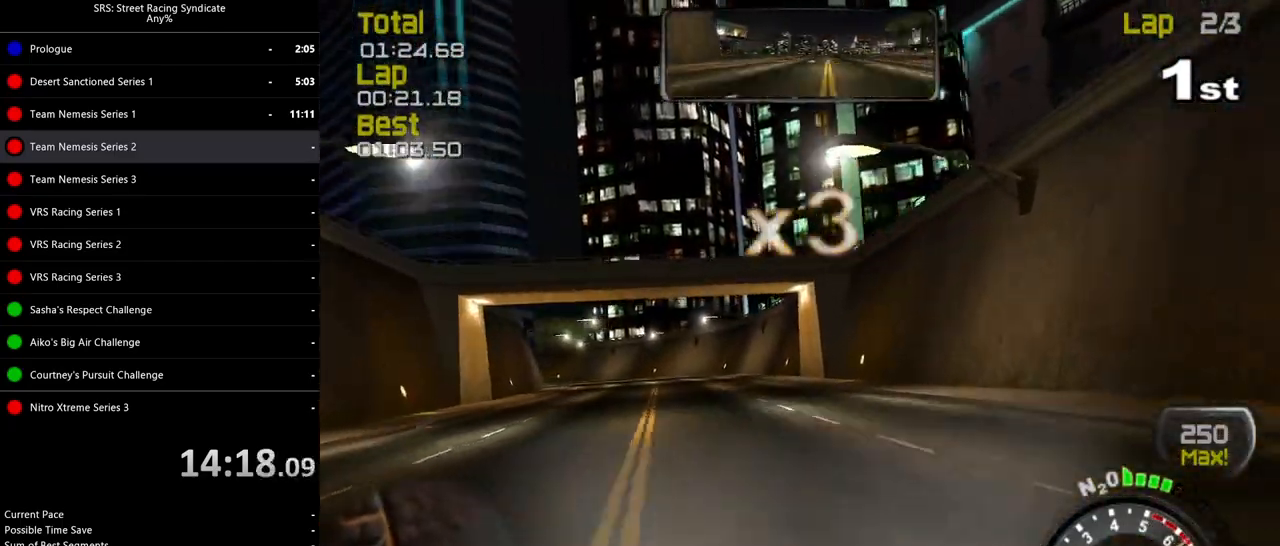
{"buttons": ["R2"], "left_stick": "up-left", "events": [[183, "left_stick", "center"], [283, "left_stick", "up-left"]]}
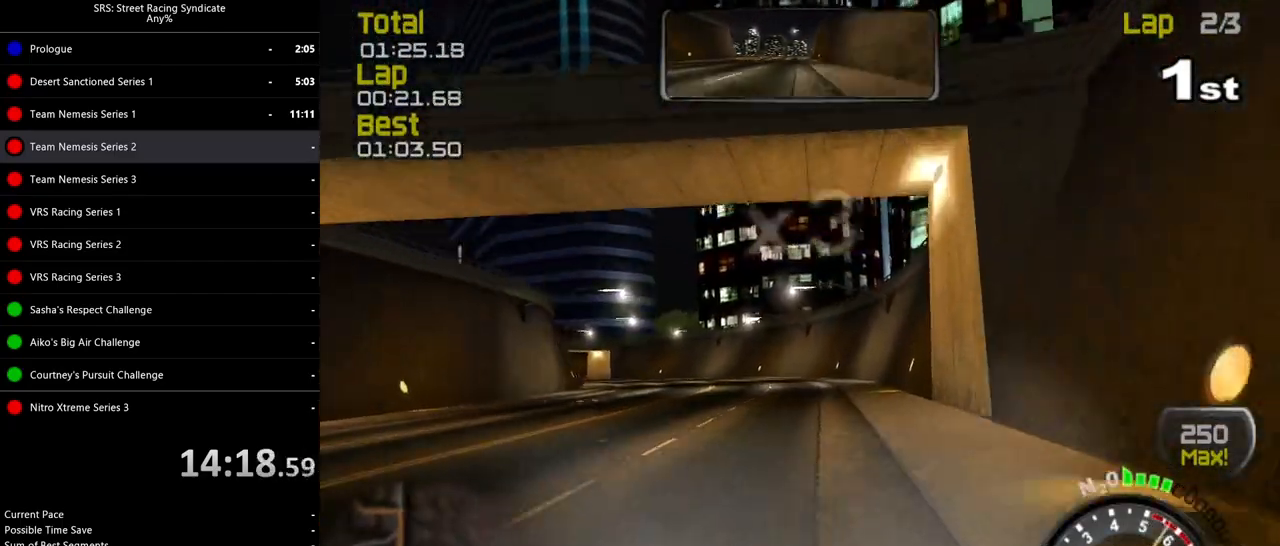
{"buttons": ["R2"], "left_stick": "up-left", "events": []}
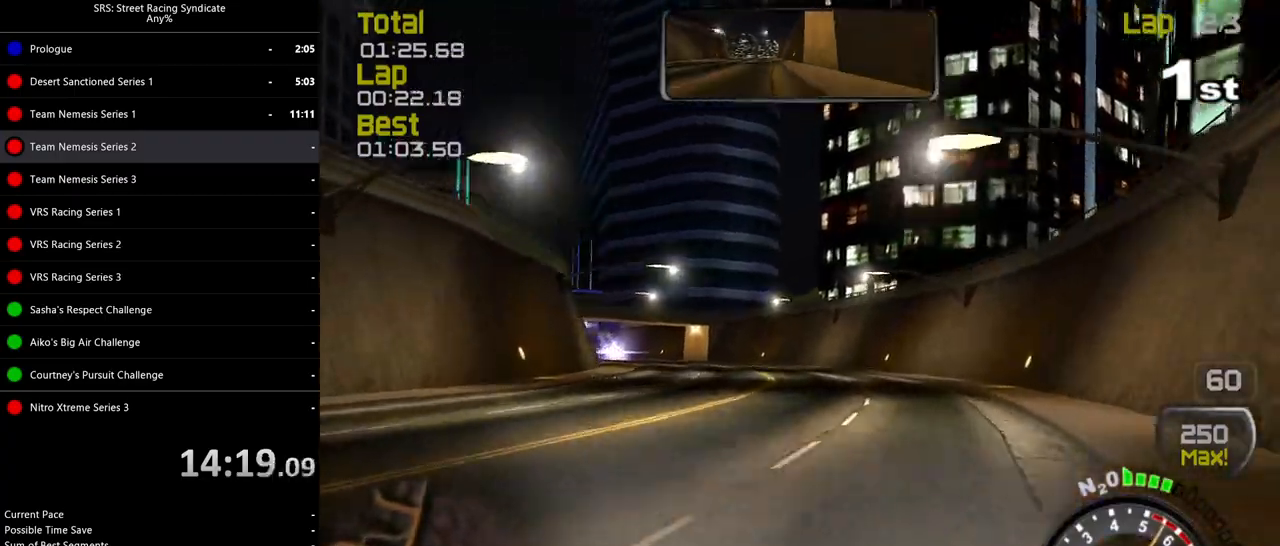
{"buttons": ["R2"], "left_stick": "left", "events": [[250, "left_stick", "center"], [367, "left_stick", "left"]]}
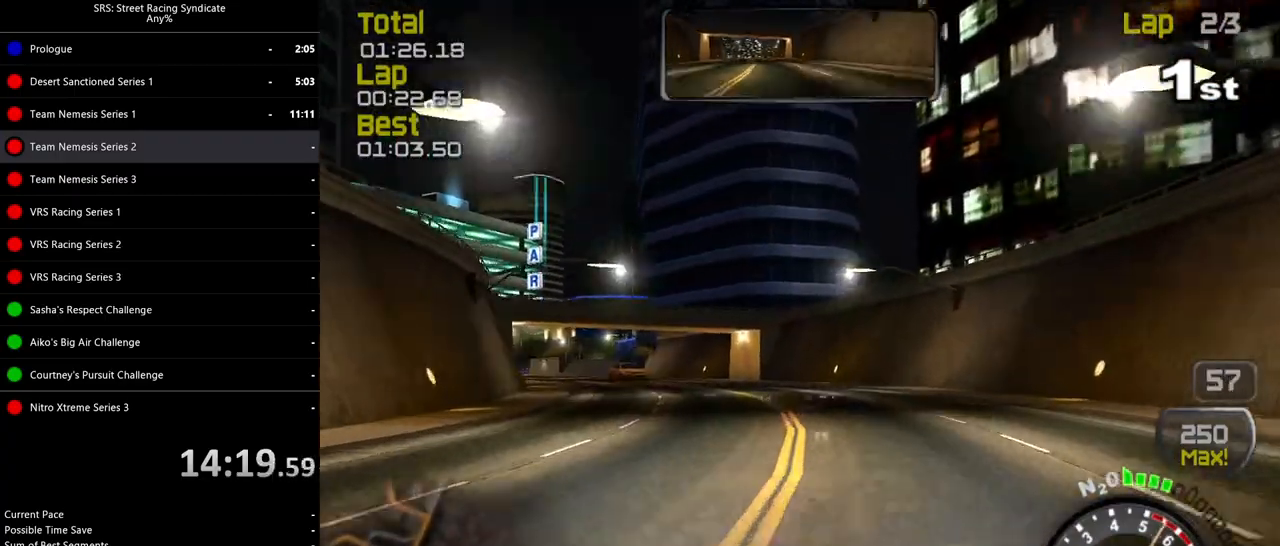
{"buttons": ["R2"], "left_stick": "left", "events": [[117, "left_stick", "center"], [184, "left_stick", "left"]]}